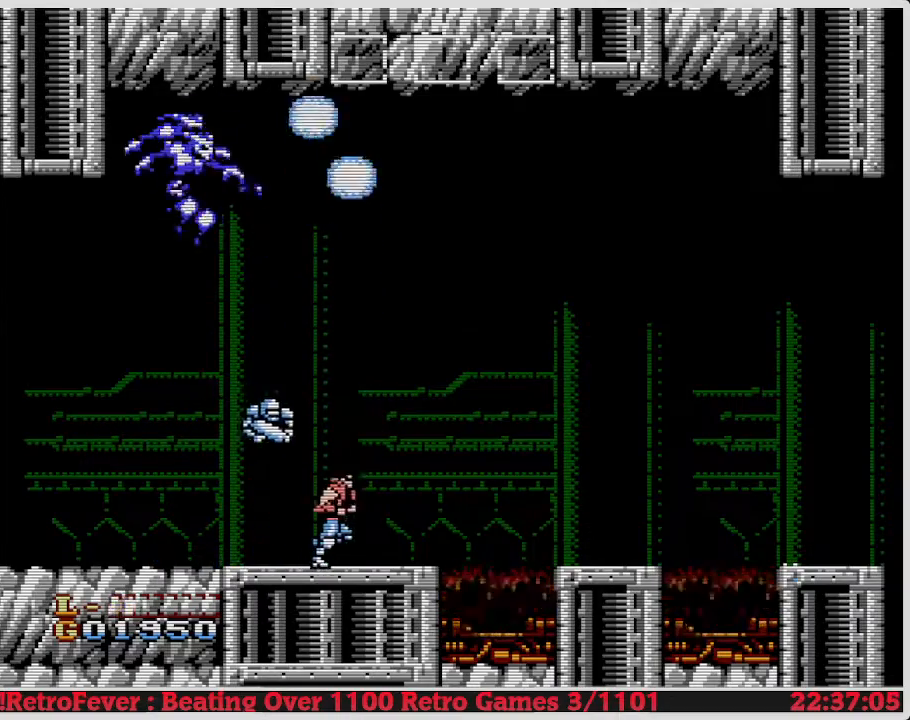
Gameplay with a controller (Nintendo layout); each line is a JSON object with the inputs held at the frame after it. "events" lists button and stick changes between this image and that frame as [ms after this image, input, new state], when the widget could be followed in between. Not read: L3 R3.
{"buttons": [], "events": [[117, "DPAD_RIGHT", "up"], [183, "DPAD_LEFT", "down"], [383, "DPAD_LEFT", "up"]]}
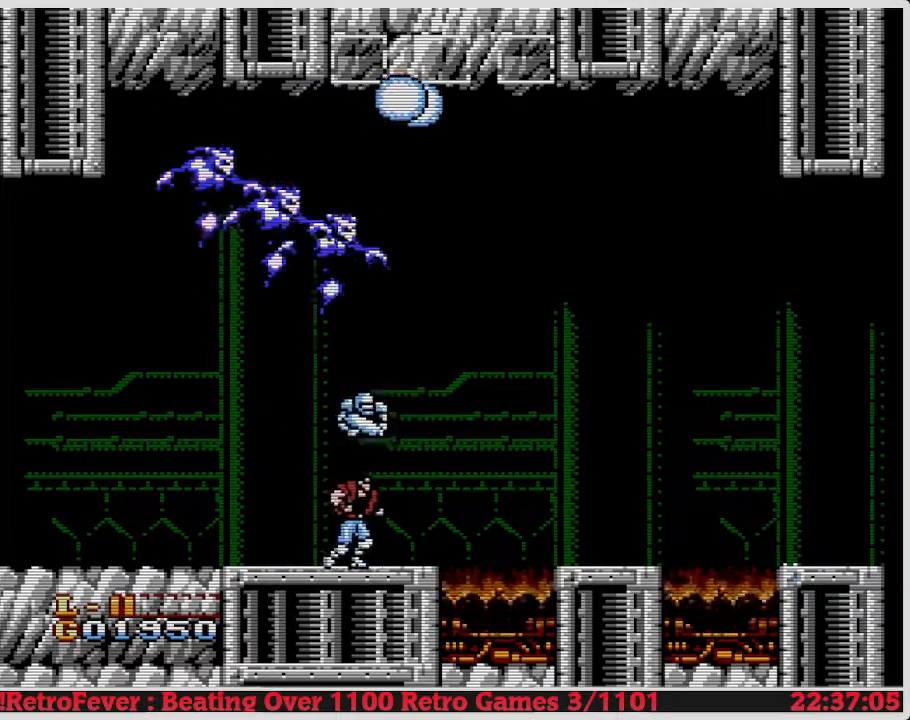
{"buttons": [], "events": [[33, "DPAD_RIGHT", "down"], [83, "DPAD_RIGHT", "up"], [150, "B", "down"], [300, "B", "up"], [367, "B", "down"], [500, "B", "up"]]}
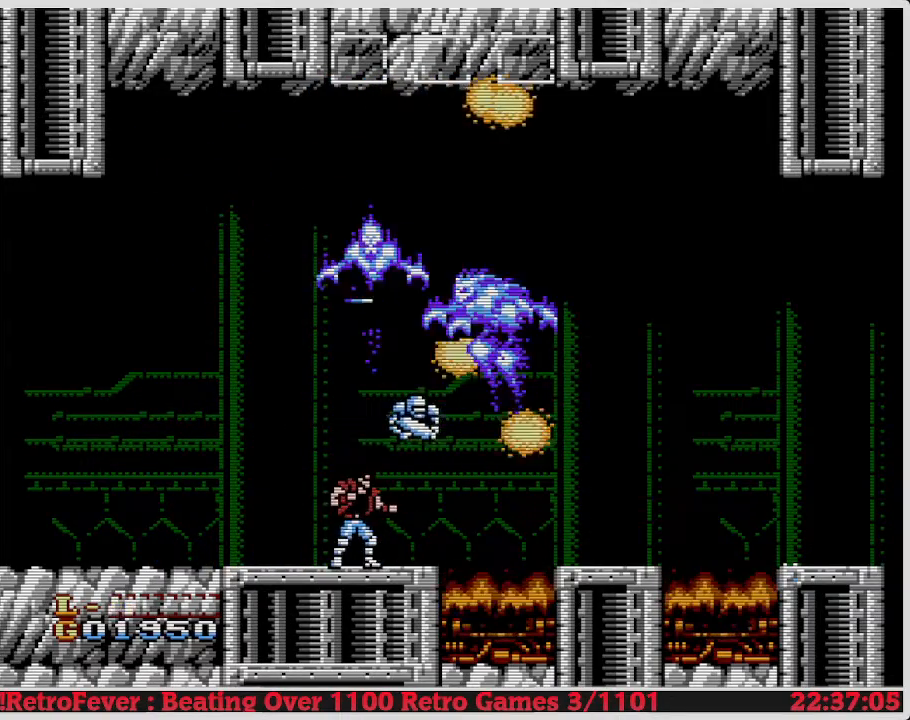
{"buttons": ["DPAD_LEFT"], "events": [[50, "DPAD_LEFT", "down"]]}
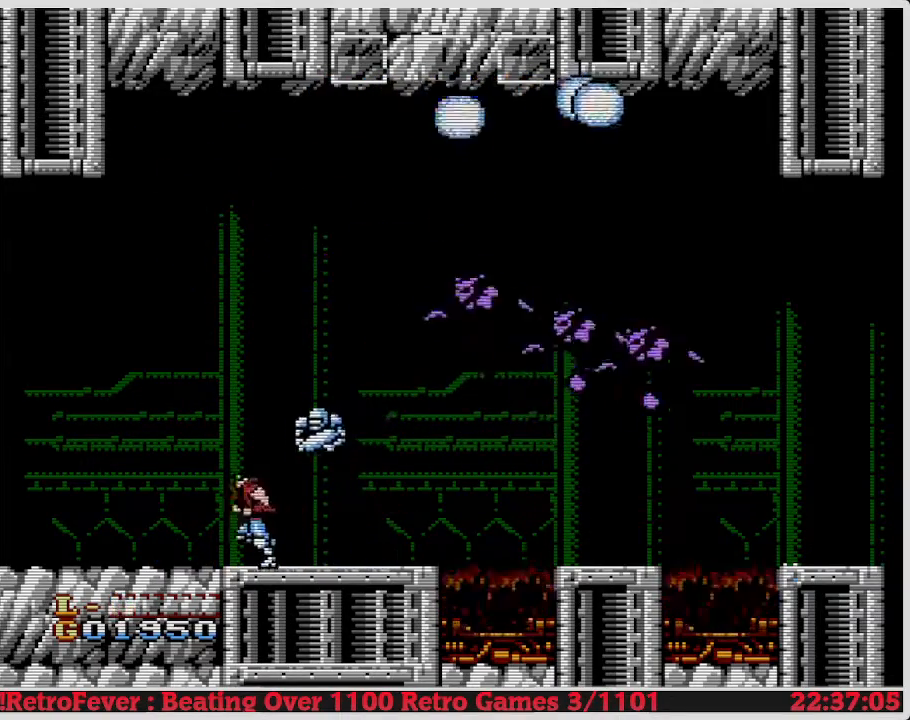
{"buttons": ["DPAD_RIGHT"], "events": [[33, "DPAD_LEFT", "up"], [167, "DPAD_RIGHT", "down"]]}
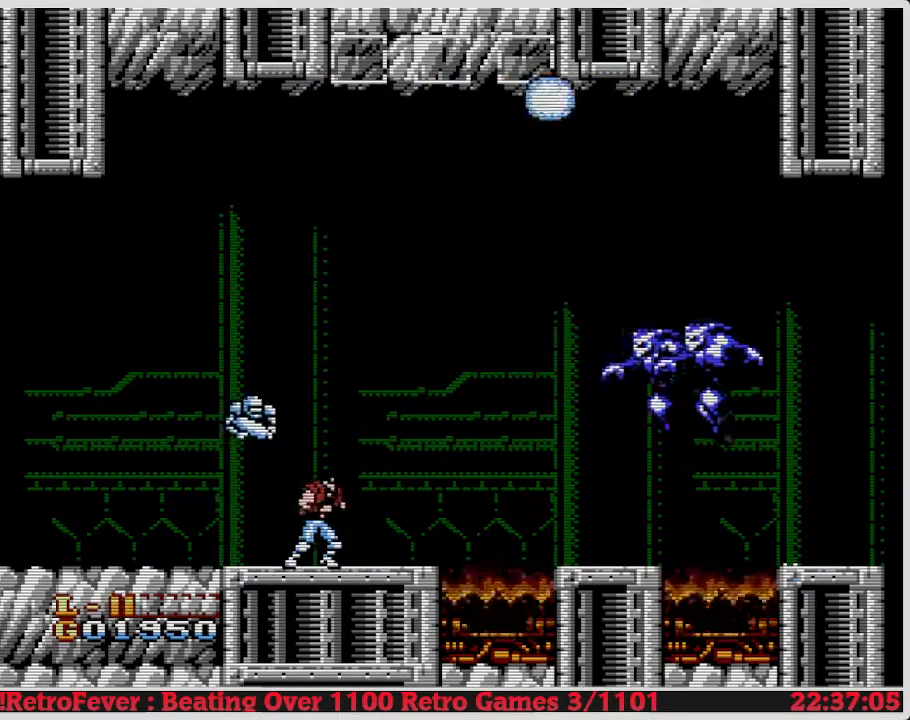
{"buttons": [], "events": [[17, "B", "down"], [50, "DPAD_RIGHT", "up"], [167, "B", "up"]]}
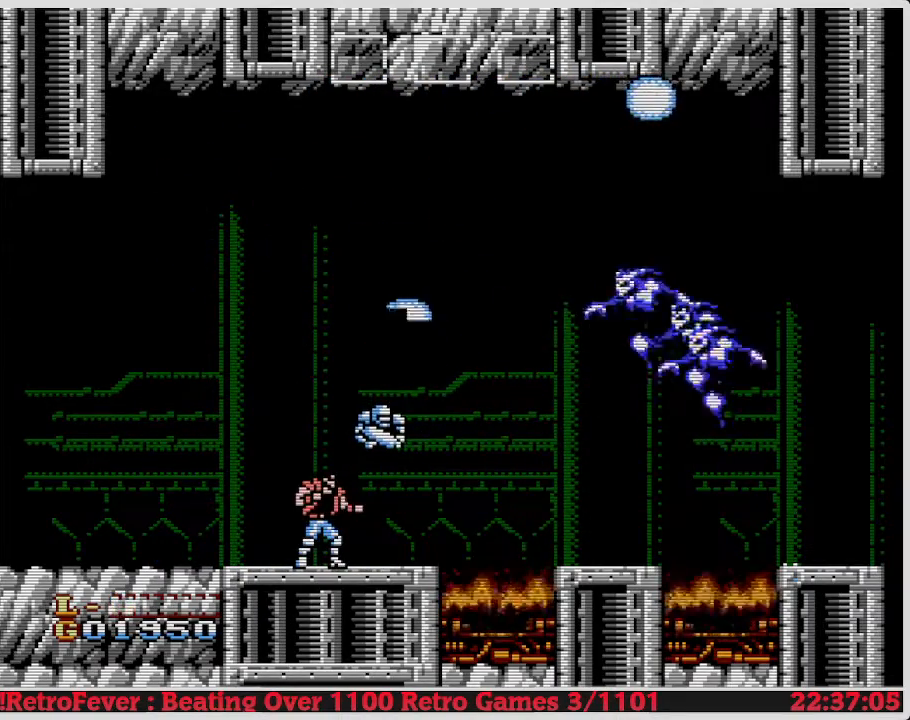
{"buttons": [], "events": [[267, "B", "down"], [417, "B", "up"]]}
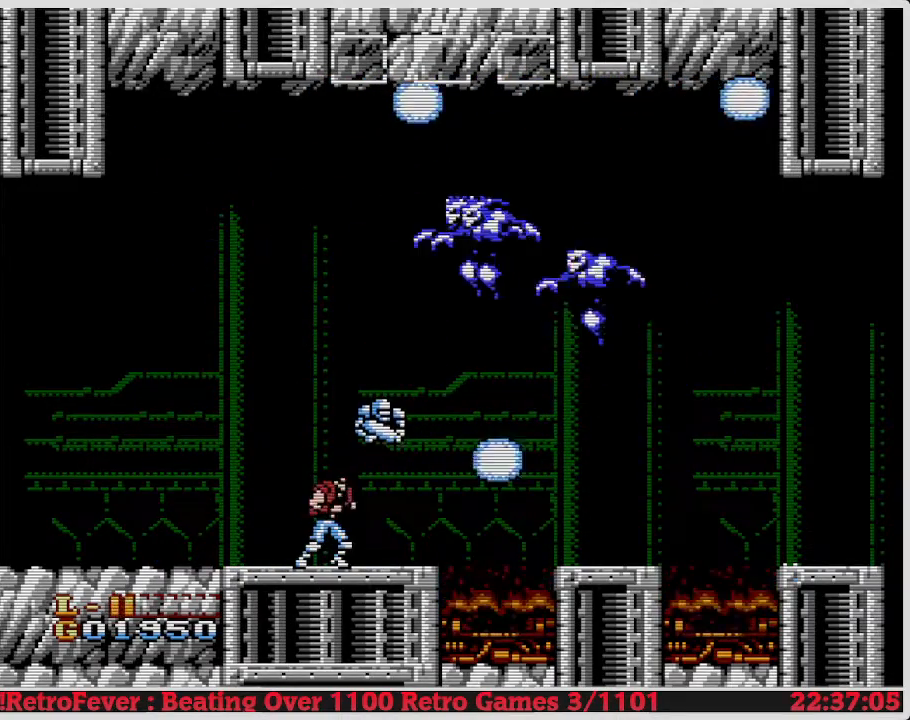
{"buttons": [], "events": [[17, "B", "down"], [83, "B", "up"], [150, "B", "down"], [267, "B", "up"], [267, "DPAD_LEFT", "down"], [467, "DPAD_LEFT", "up"]]}
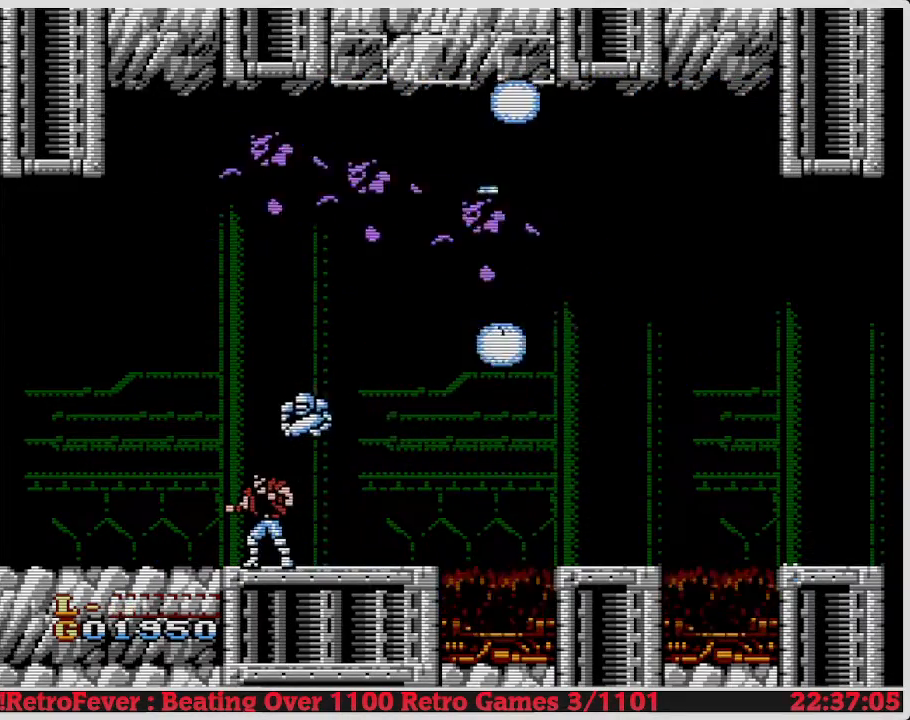
{"buttons": [], "events": []}
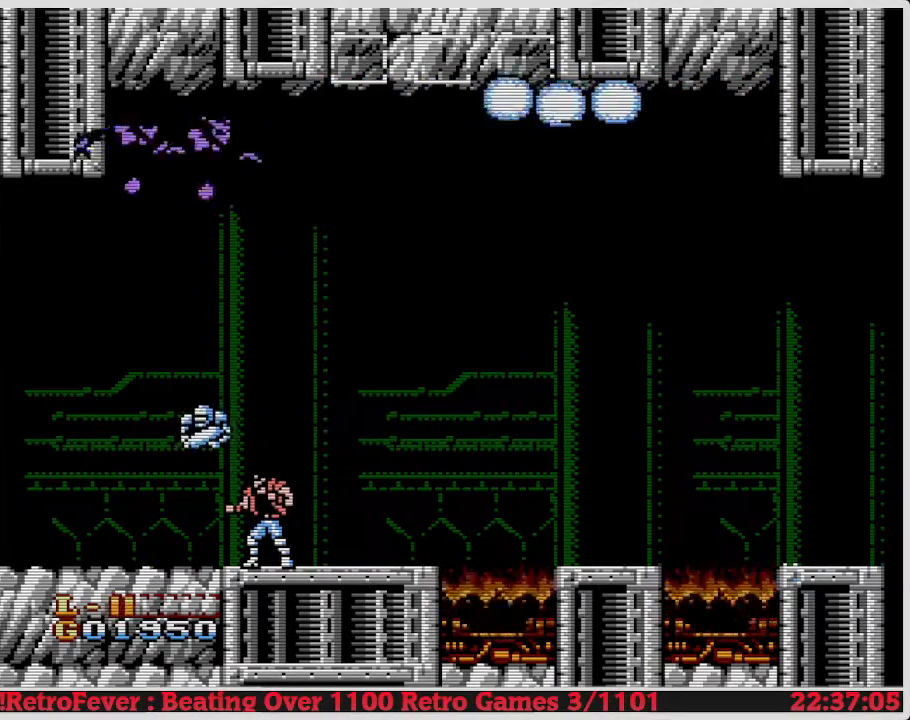
{"buttons": [], "events": [[83, "B", "down"], [83, "DPAD_LEFT", "down"], [333, "B", "up"], [333, "DPAD_LEFT", "up"], [450, "B", "down"], [467, "B", "up"]]}
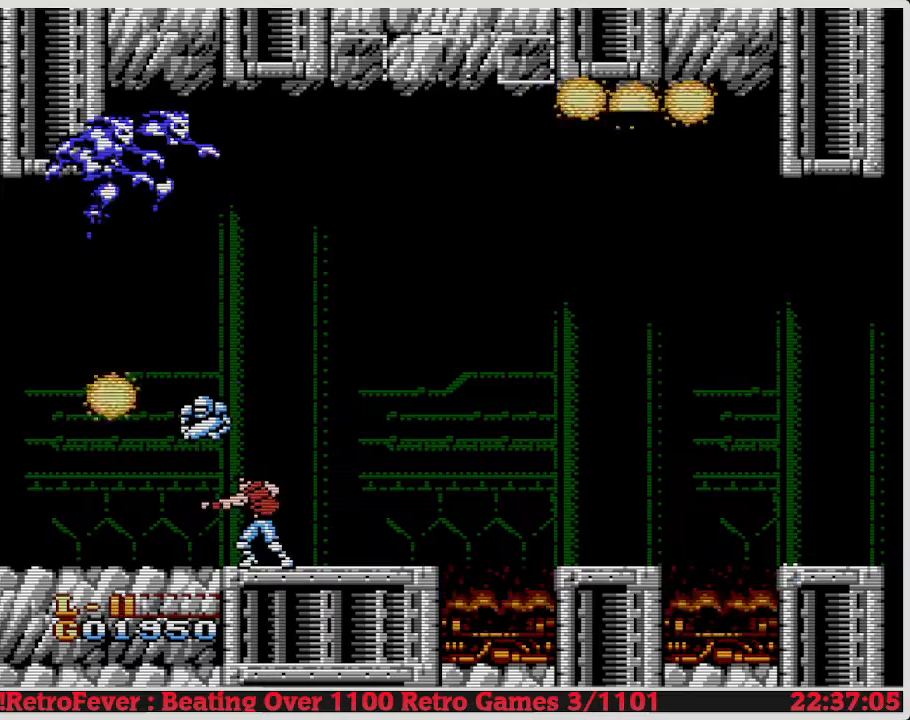
{"buttons": ["B"], "events": [[67, "B", "down"], [83, "B", "up"], [250, "B", "down"], [433, "B", "up"], [450, "B", "down"]]}
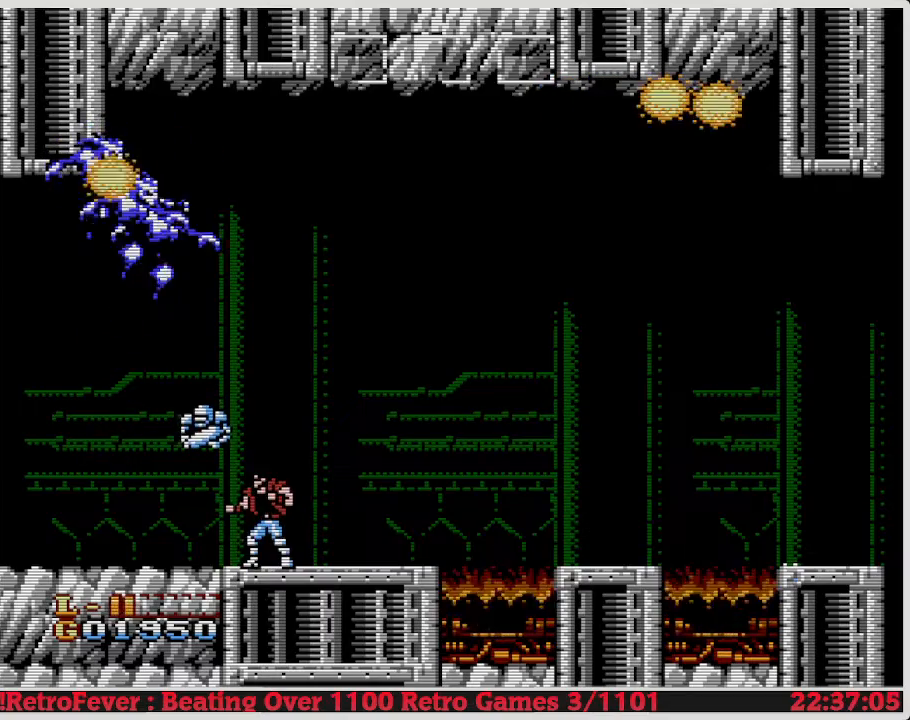
{"buttons": ["DPAD_RIGHT"], "events": [[50, "B", "up"], [250, "DPAD_LEFT", "down"], [417, "DPAD_LEFT", "up"], [450, "DPAD_RIGHT", "down"]]}
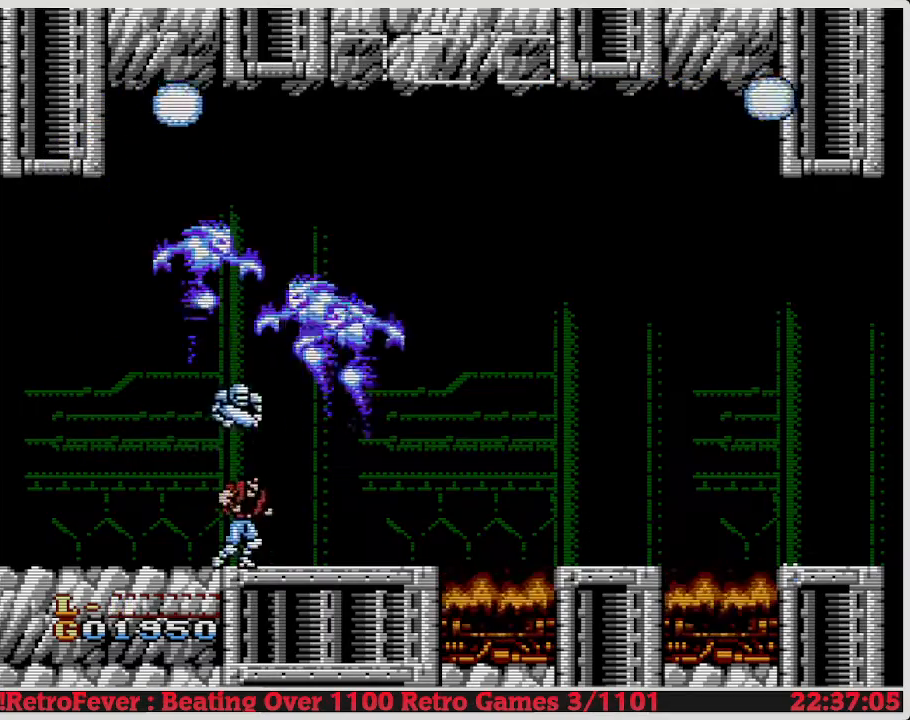
{"buttons": ["DPAD_RIGHT"], "events": [[50, "B", "down"], [183, "B", "up"], [300, "B", "down"], [317, "DPAD_RIGHT", "up"], [383, "B", "up"], [417, "DPAD_RIGHT", "down"]]}
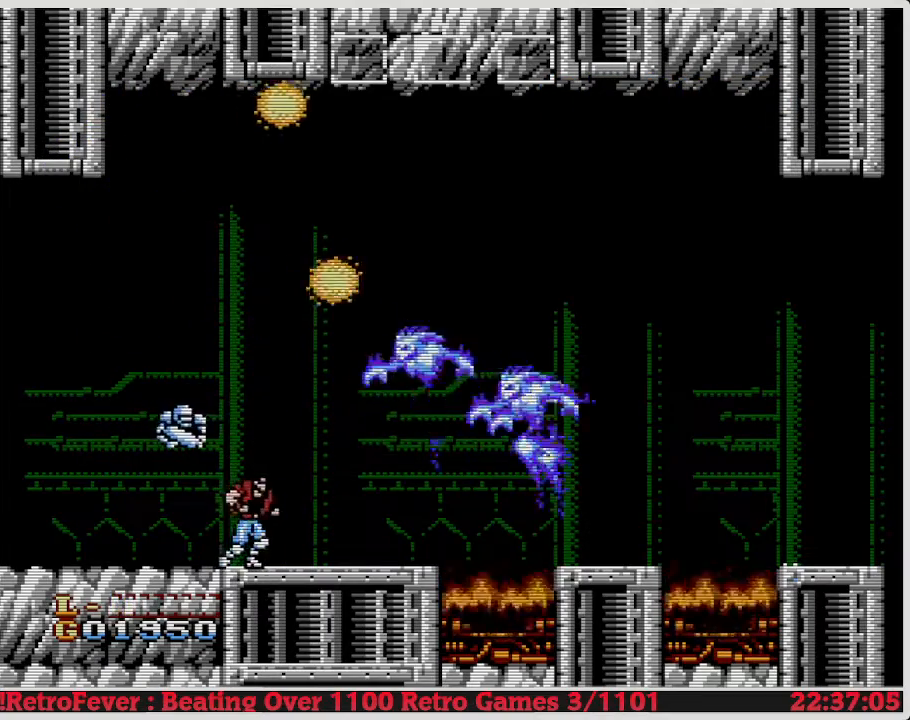
{"buttons": ["DPAD_RIGHT"], "events": [[100, "DPAD_RIGHT", "up"], [267, "DPAD_RIGHT", "down"]]}
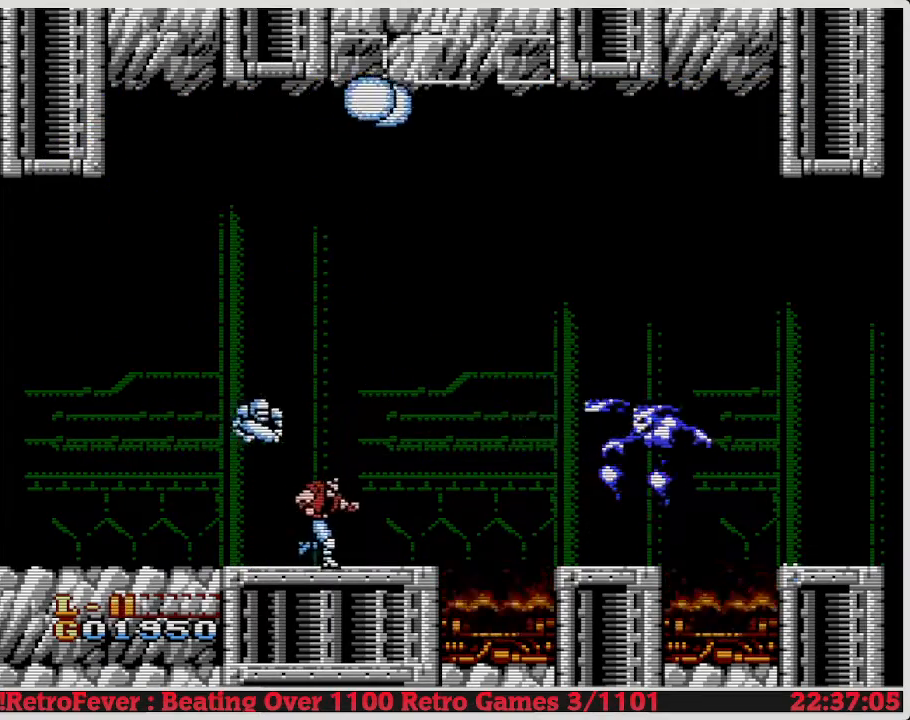
{"buttons": [], "events": [[50, "DPAD_RIGHT", "up"], [167, "B", "down"], [333, "B", "up"]]}
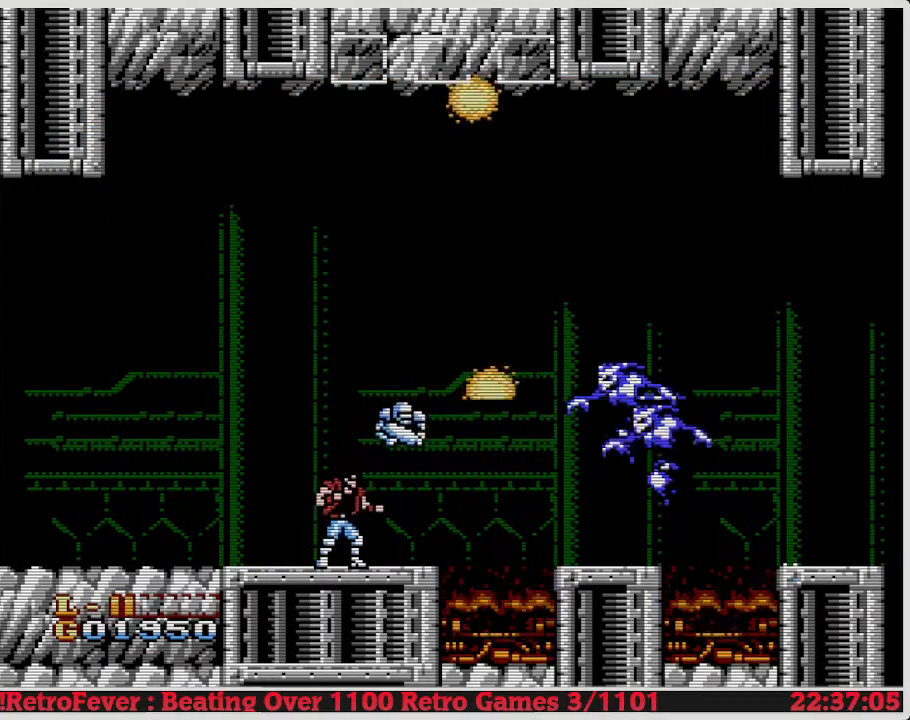
{"buttons": ["B"], "events": [[267, "B", "down"], [350, "B", "up"], [433, "B", "down"]]}
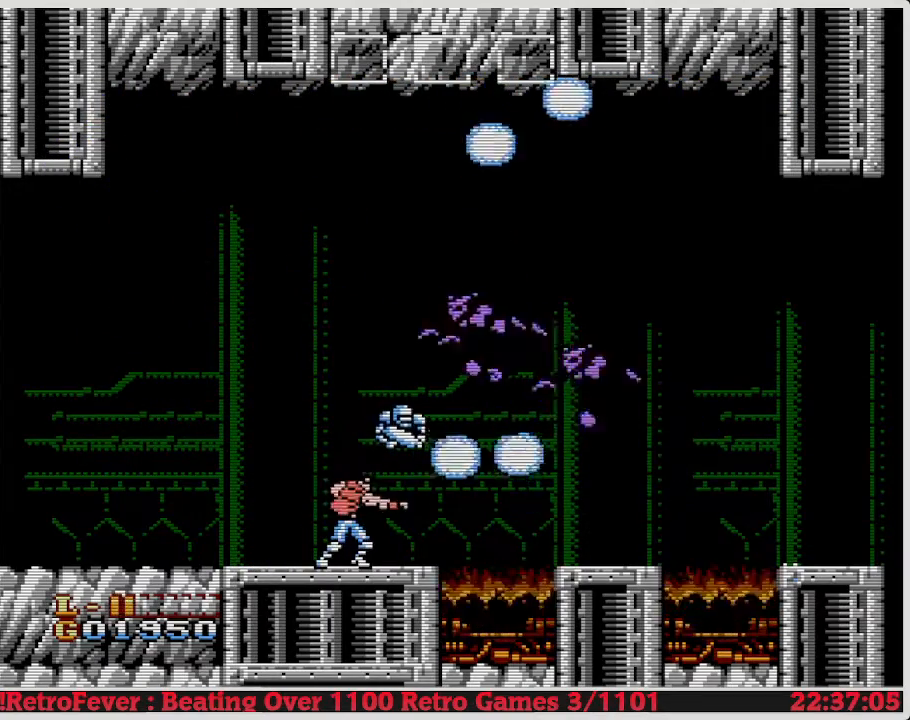
{"buttons": [], "events": [[67, "B", "up"], [117, "DPAD_LEFT", "down"], [417, "DPAD_LEFT", "up"]]}
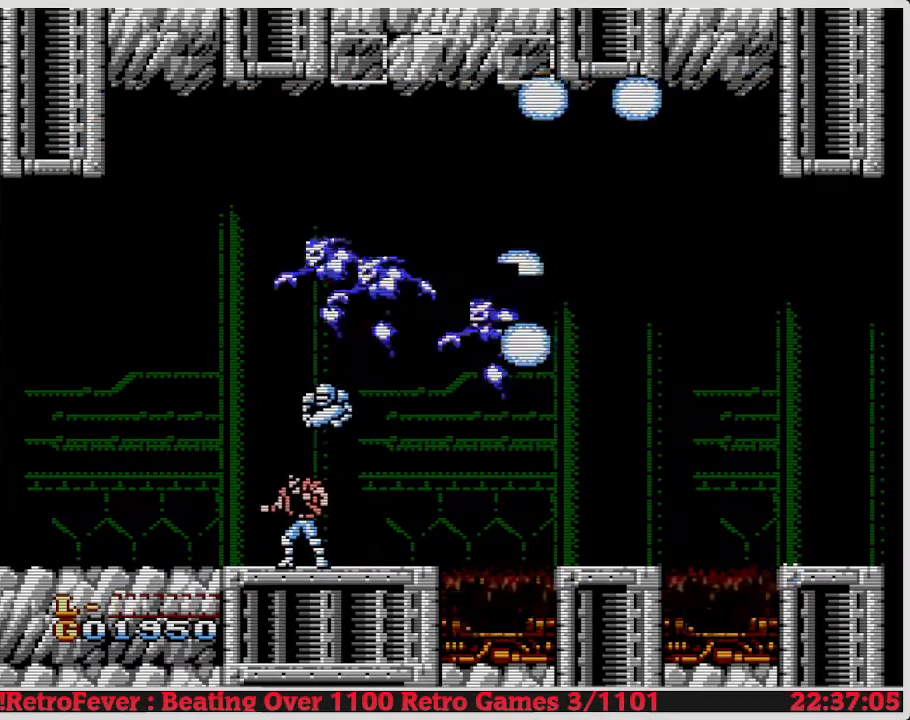
{"buttons": ["B"], "events": [[333, "B", "down"], [433, "B", "up"], [500, "B", "down"]]}
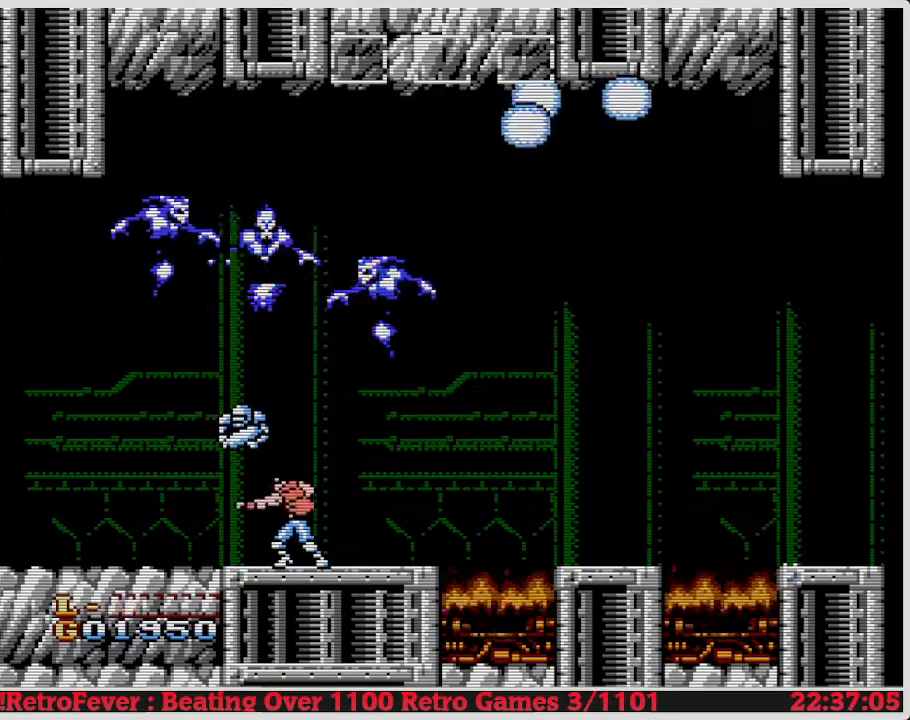
{"buttons": [], "events": [[217, "B", "up"], [283, "B", "down"], [383, "B", "up"]]}
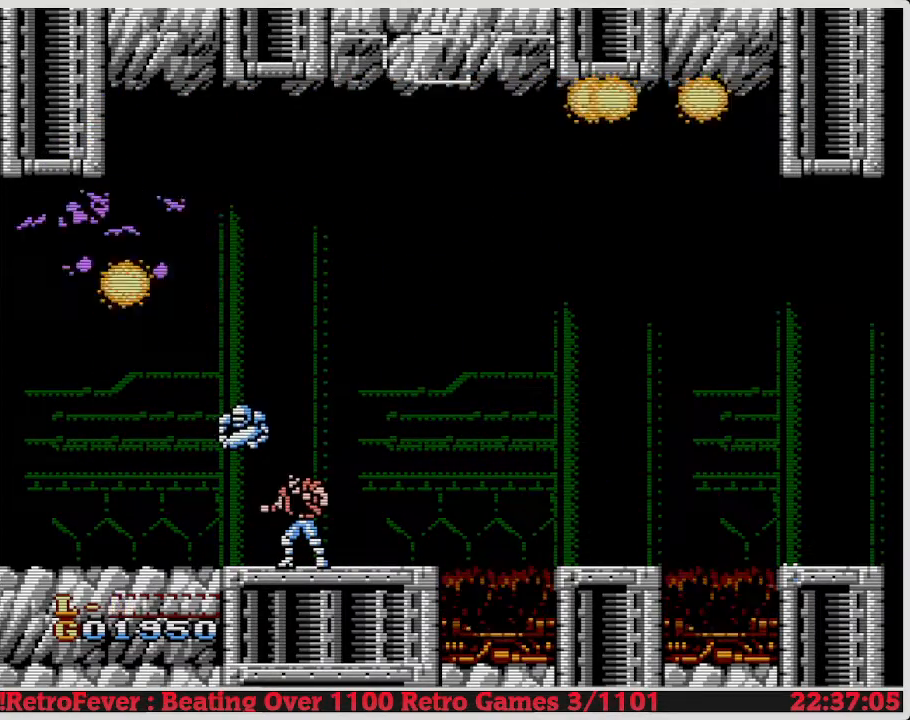
{"buttons": [], "events": [[267, "DPAD_LEFT", "down"], [350, "B", "down"], [417, "DPAD_LEFT", "up"], [467, "B", "up"]]}
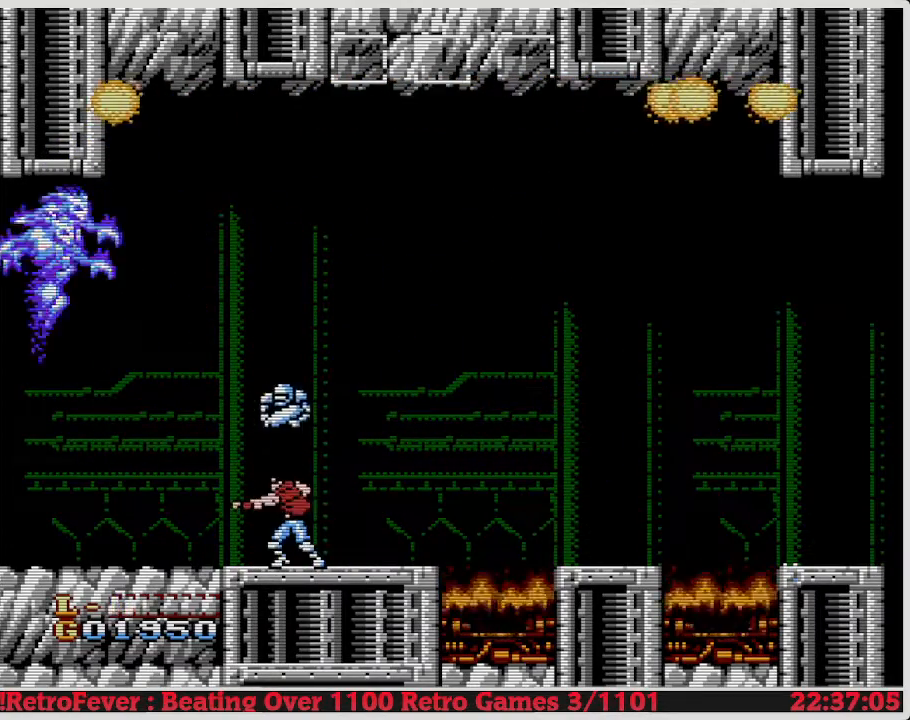
{"buttons": ["B"], "events": [[200, "B", "down"], [367, "B", "up"], [450, "B", "down"]]}
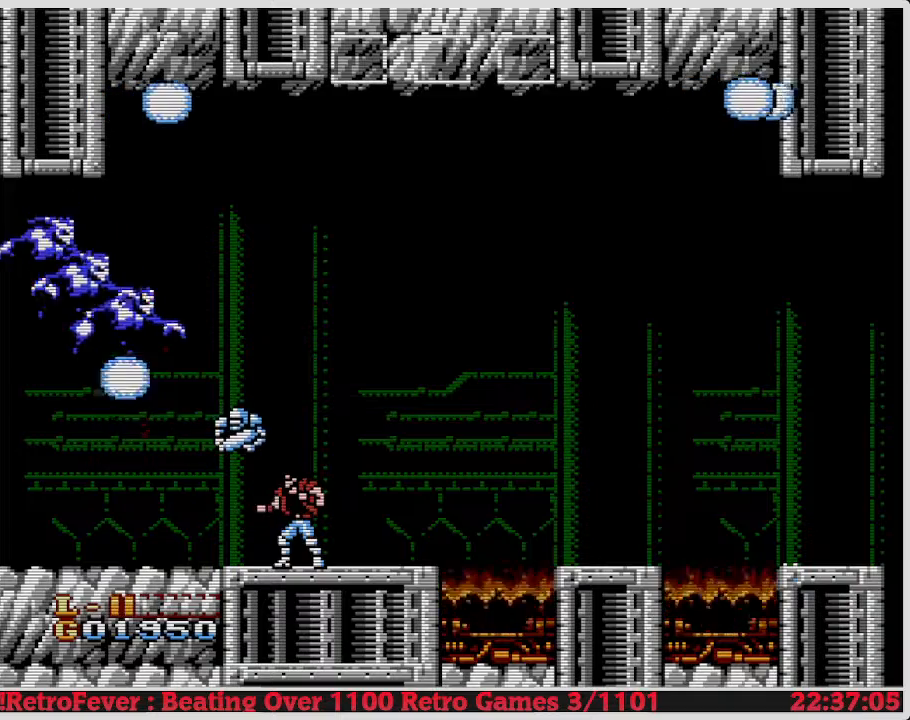
{"buttons": ["DPAD_DOWN"], "events": [[33, "B", "up"], [83, "B", "down"], [167, "B", "up"], [283, "B", "down"], [350, "B", "up"], [467, "DPAD_LEFT", "down"], [500, "DPAD_DOWN", "down"], [500, "DPAD_LEFT", "up"]]}
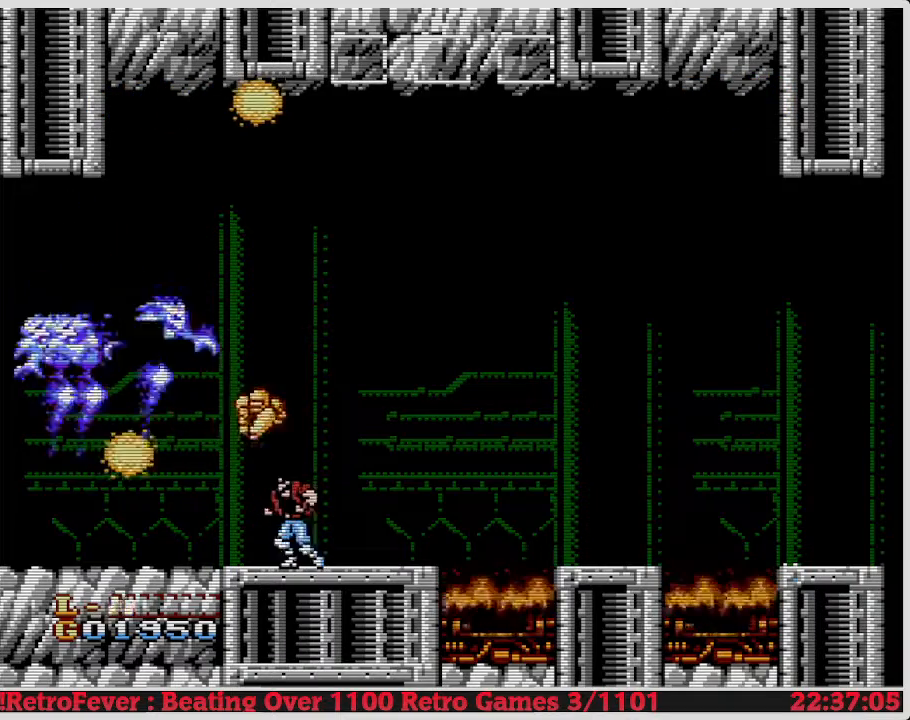
{"buttons": [], "events": [[383, "DPAD_DOWN", "up"]]}
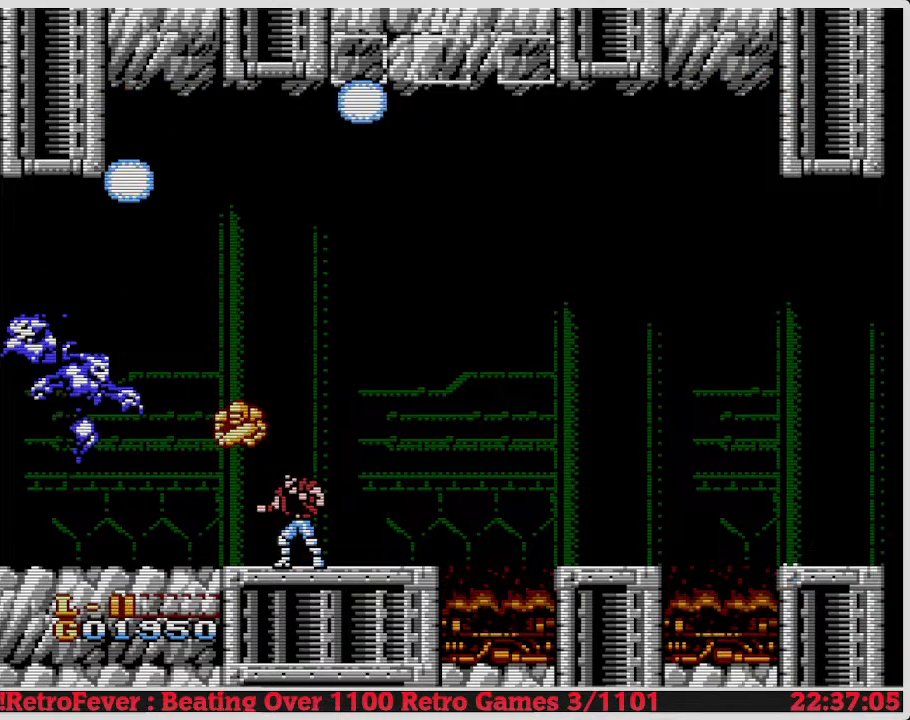
{"buttons": ["DPAD_LEFT"], "events": [[67, "DPAD_RIGHT", "down"], [233, "DPAD_RIGHT", "up"], [250, "DPAD_LEFT", "down"]]}
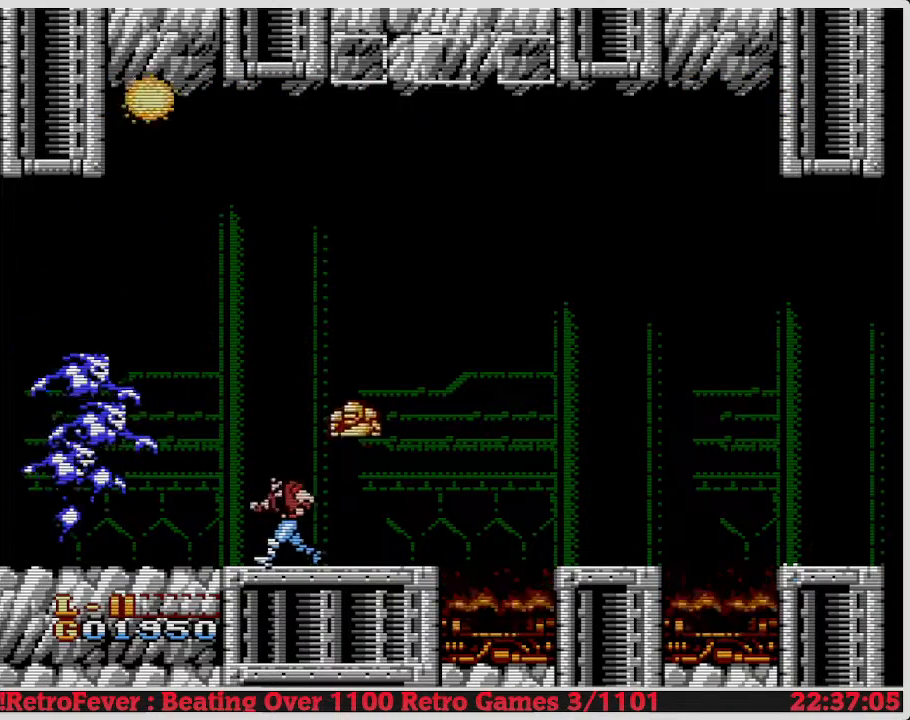
{"buttons": ["DPAD_LEFT"], "events": []}
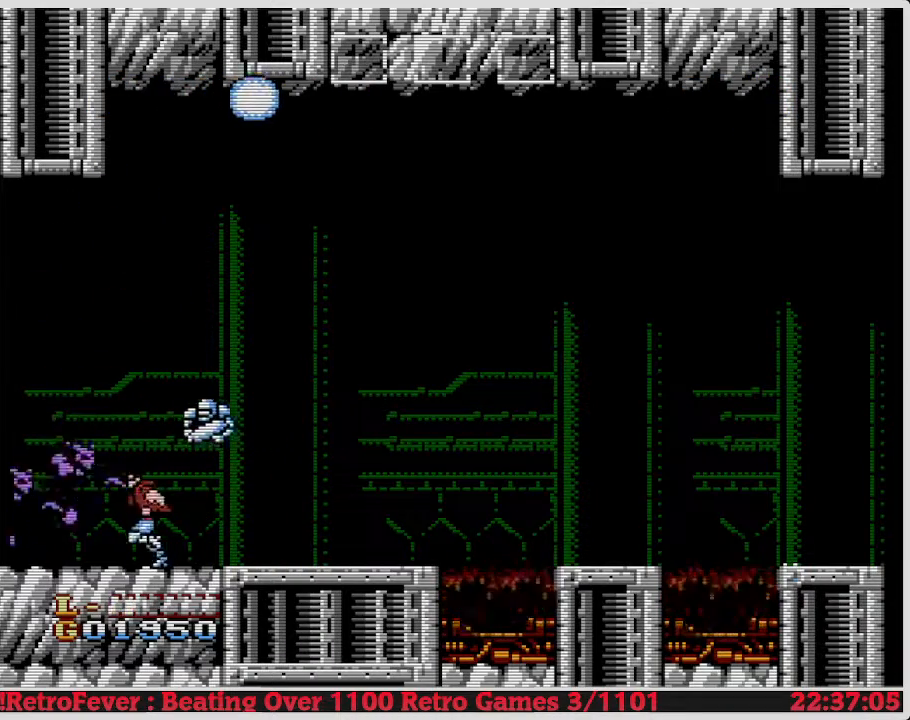
{"buttons": ["DPAD_RIGHT"], "events": [[83, "B", "down"], [183, "DPAD_LEFT", "up"], [300, "B", "up"], [333, "DPAD_RIGHT", "down"]]}
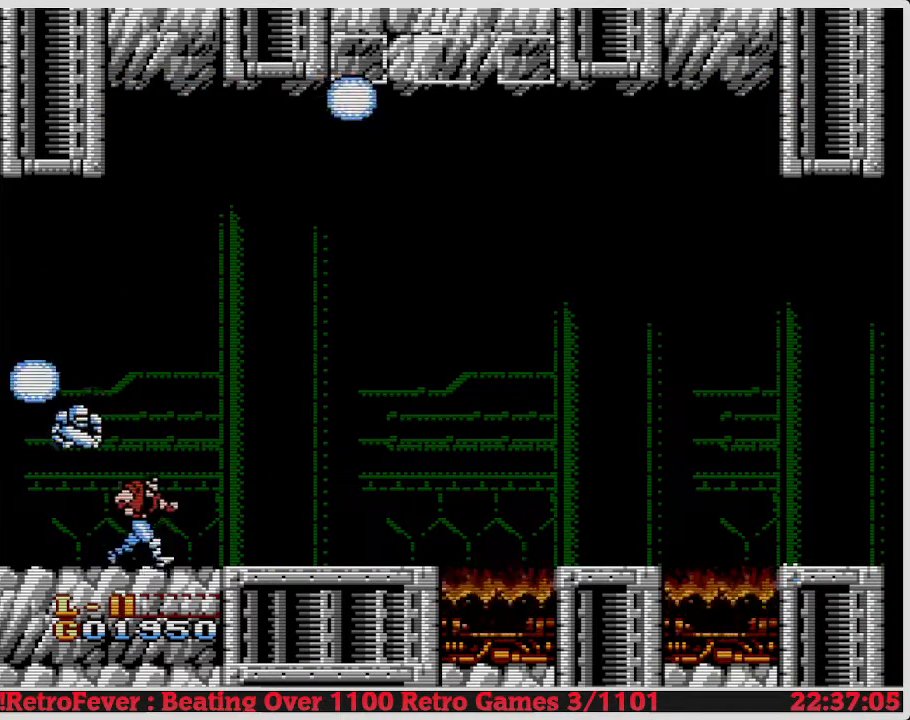
{"buttons": ["DPAD_RIGHT"], "events": []}